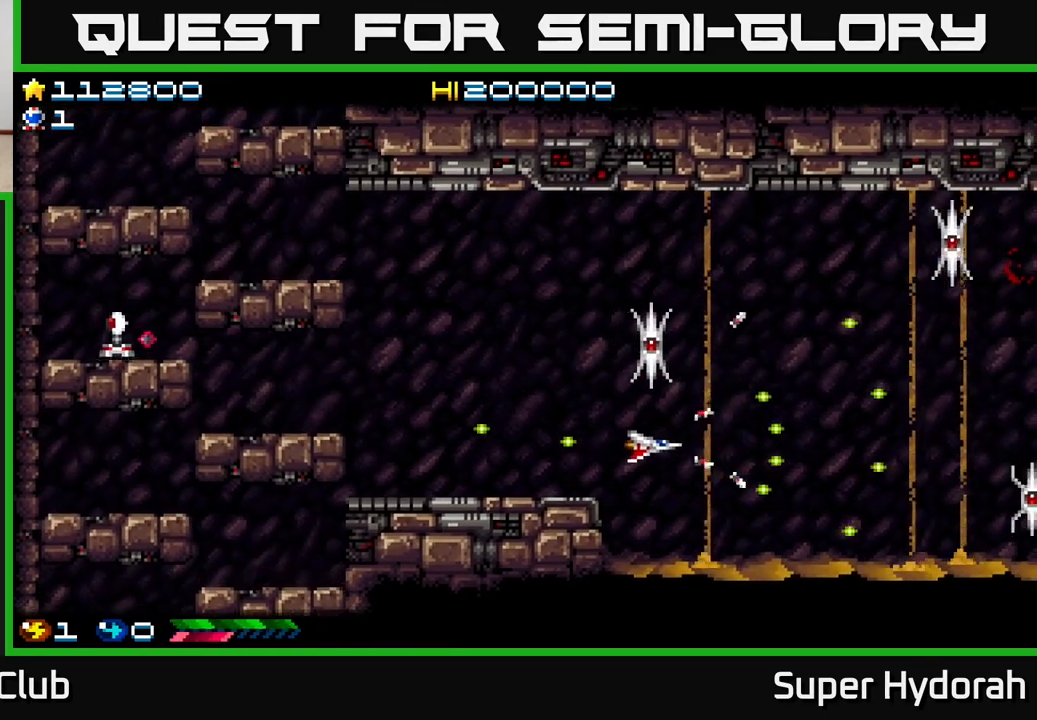
Gameplay with a controller (Xbox layout); each line is a JSON object with the inputs held at the frame after it. "events" lists button and stick changes between this image and that frame as [ms after this image, input, new state], when the widget could be followed in between. Not read: left_stick right_stick.
{"buttons": ["A", "DPAD_LEFT"], "events": [[33, "A", "down"], [250, "DPAD_UP", "down"], [367, "DPAD_UP", "up"]]}
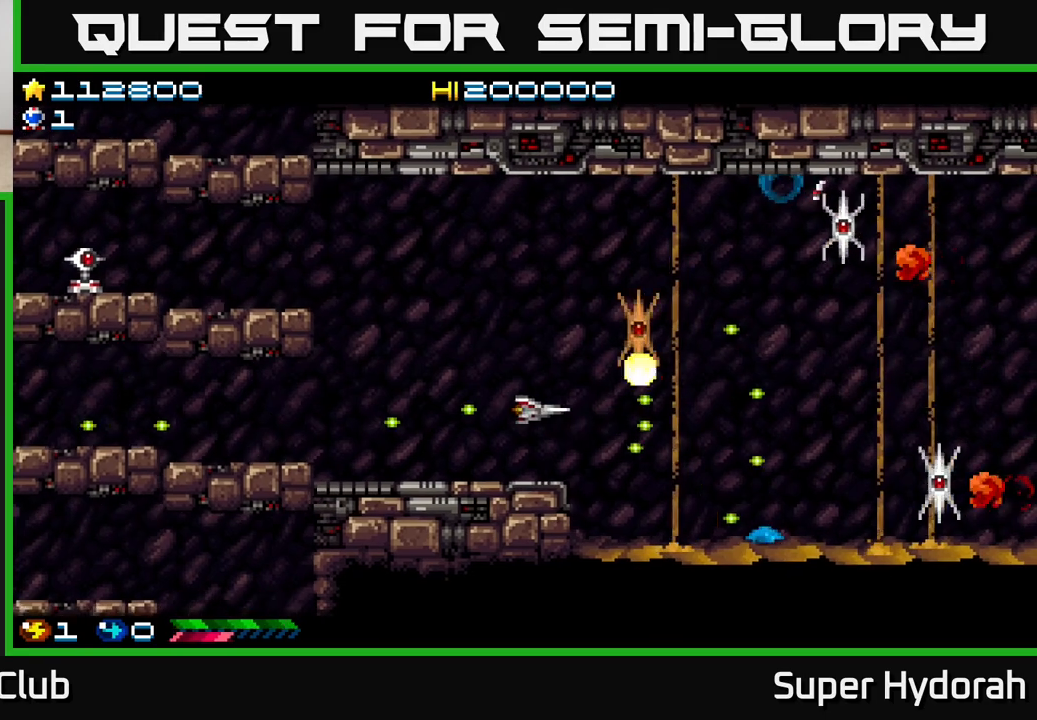
{"buttons": ["A"], "events": [[67, "DPAD_UP", "down"], [167, "DPAD_LEFT", "up"], [217, "DPAD_LEFT", "down"], [233, "DPAD_LEFT", "up"], [233, "DPAD_UP", "up"]]}
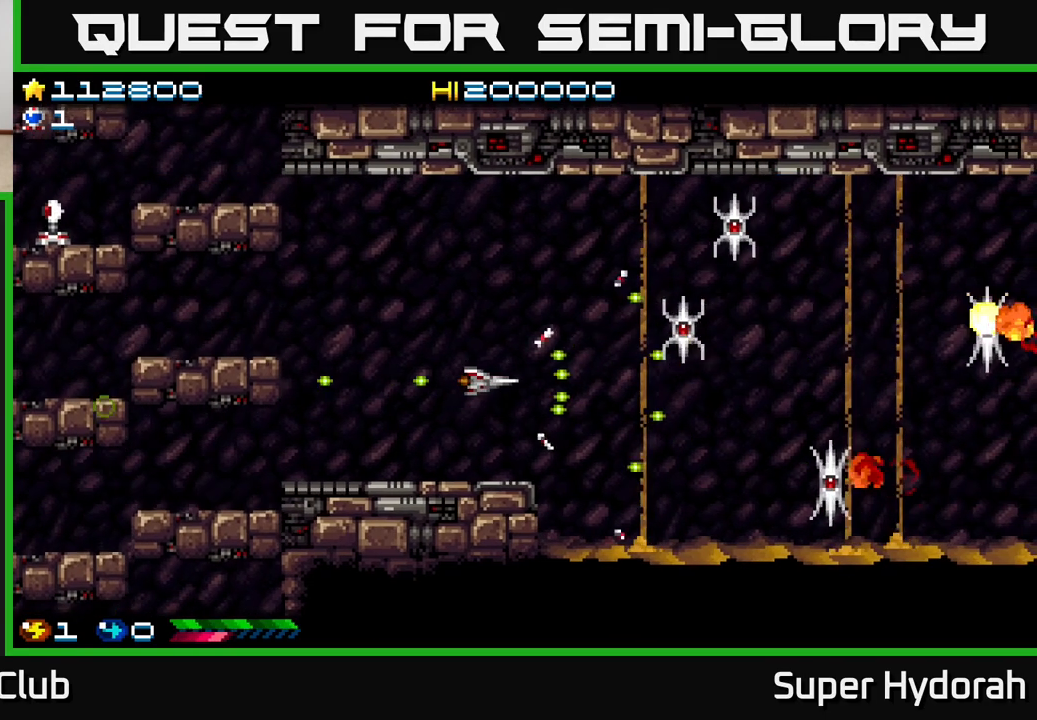
{"buttons": ["A"], "events": [[67, "DPAD_RIGHT", "down"], [217, "DPAD_RIGHT", "up"]]}
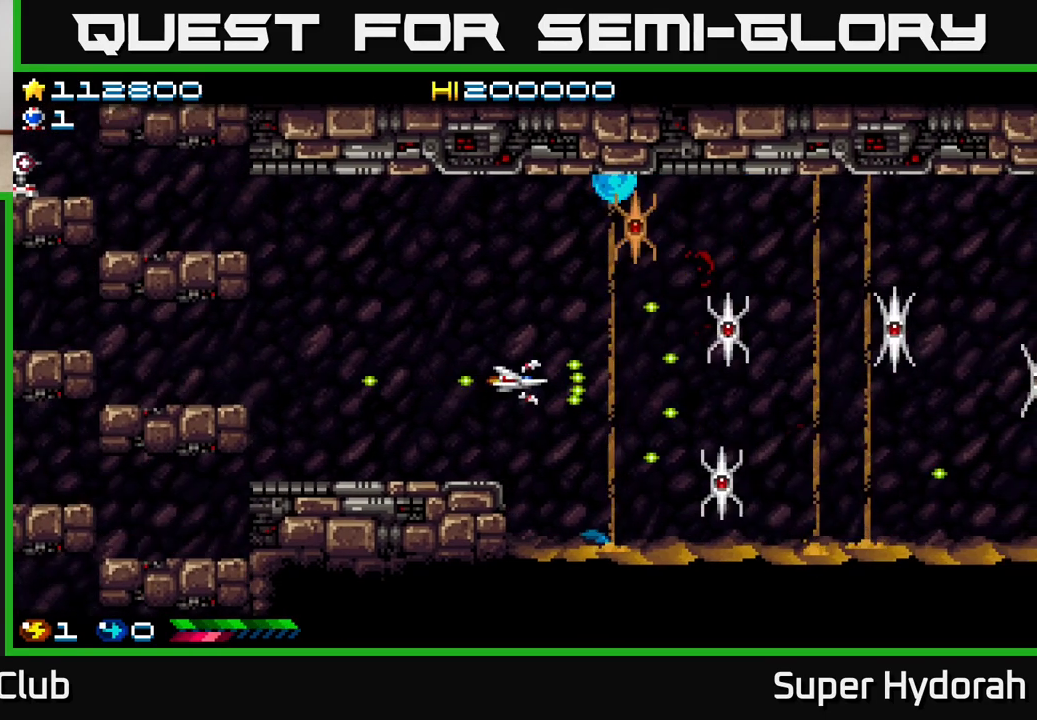
{"buttons": ["DPAD_UP", "DPAD_RIGHT"], "events": [[83, "DPAD_RIGHT", "down"], [133, "A", "up"], [400, "DPAD_UP", "down"]]}
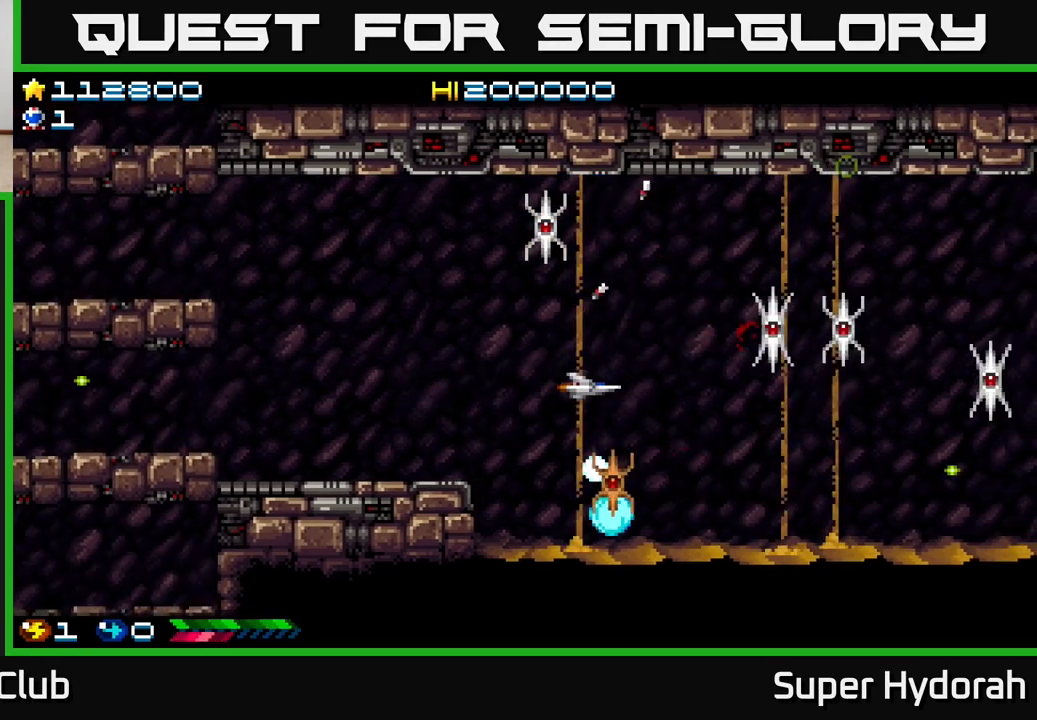
{"buttons": [], "events": [[50, "DPAD_UP", "up"], [133, "DPAD_RIGHT", "up"]]}
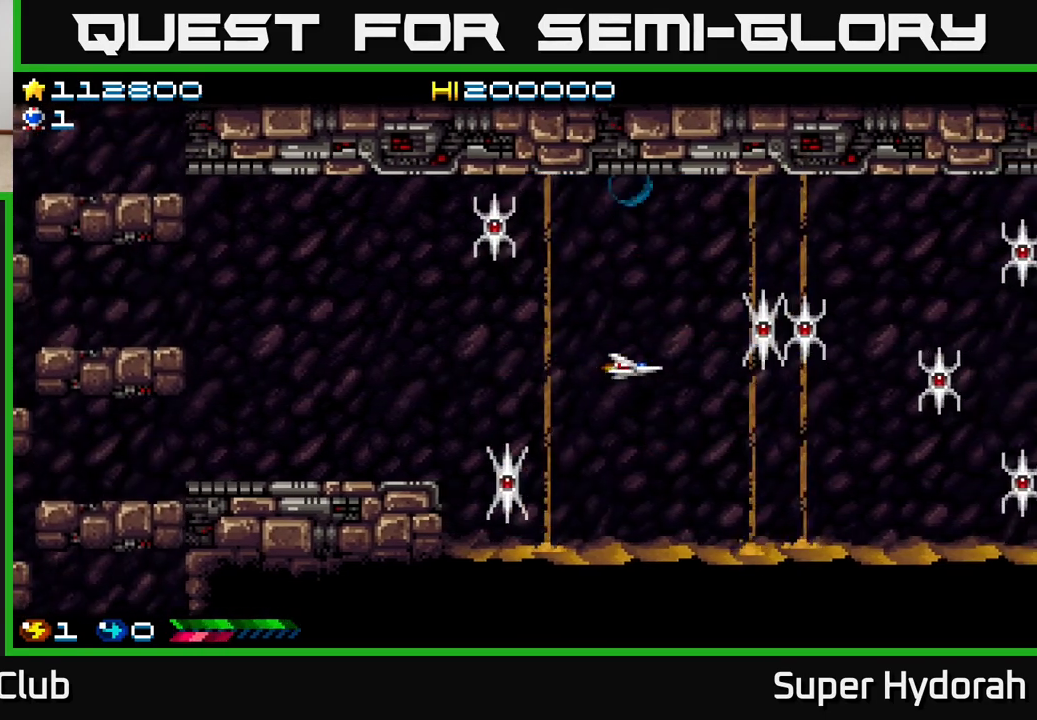
{"buttons": ["A"], "events": [[100, "DPAD_DOWN", "down"], [283, "DPAD_DOWN", "up"], [333, "A", "down"]]}
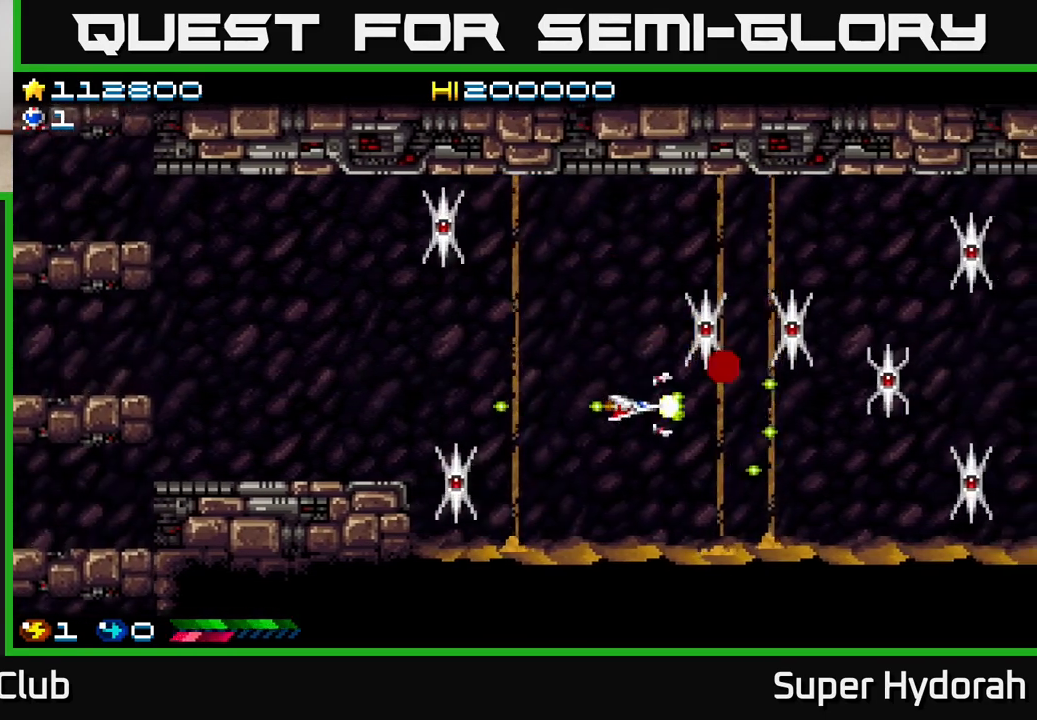
{"buttons": ["A"], "events": []}
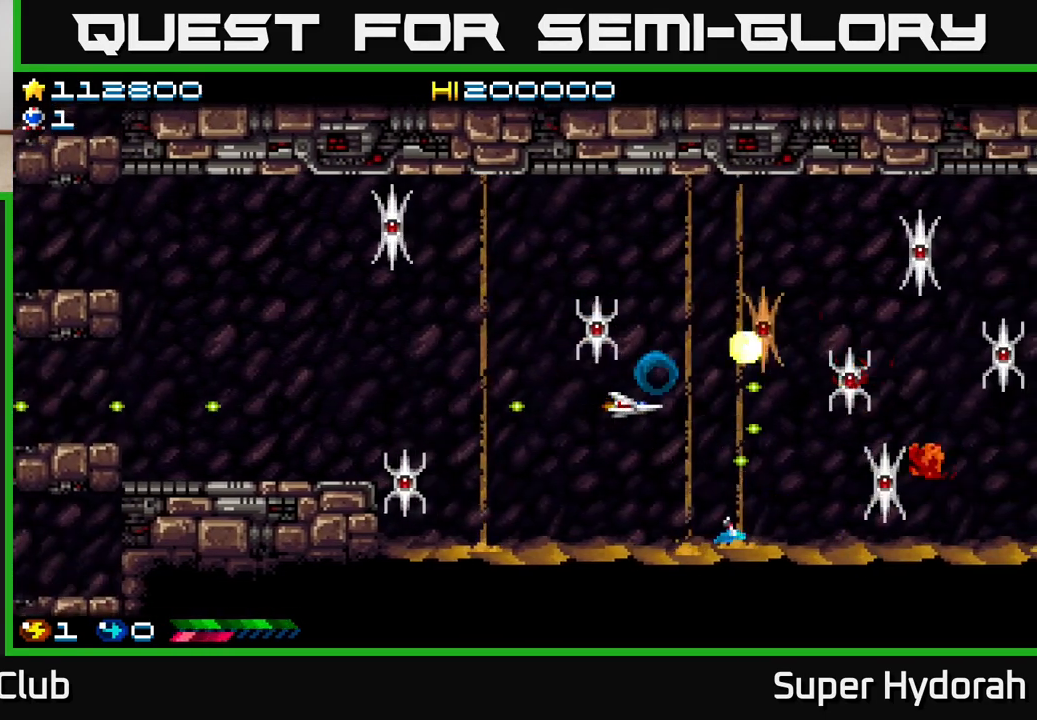
{"buttons": ["DPAD_UP", "DPAD_LEFT"], "events": [[100, "A", "up"], [100, "DPAD_UP", "down"], [267, "DPAD_LEFT", "down"], [383, "DPAD_UP", "up"], [400, "DPAD_UP", "down"]]}
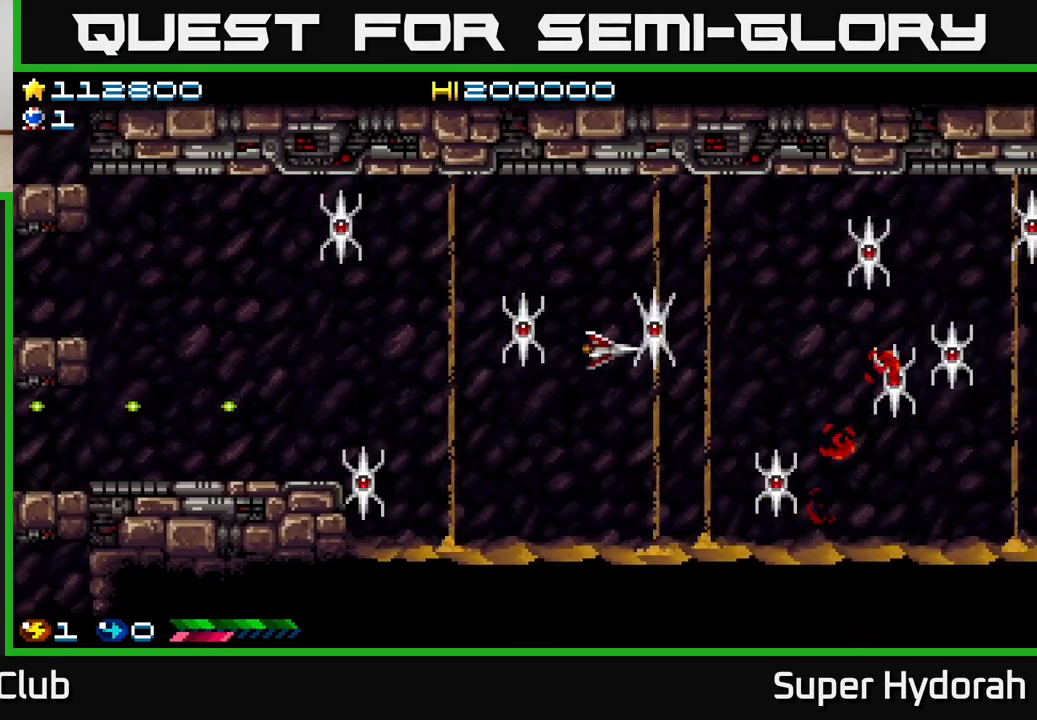
{"buttons": ["DPAD_RIGHT"], "events": [[417, "DPAD_LEFT", "up"], [467, "DPAD_RIGHT", "down"], [500, "DPAD_UP", "up"]]}
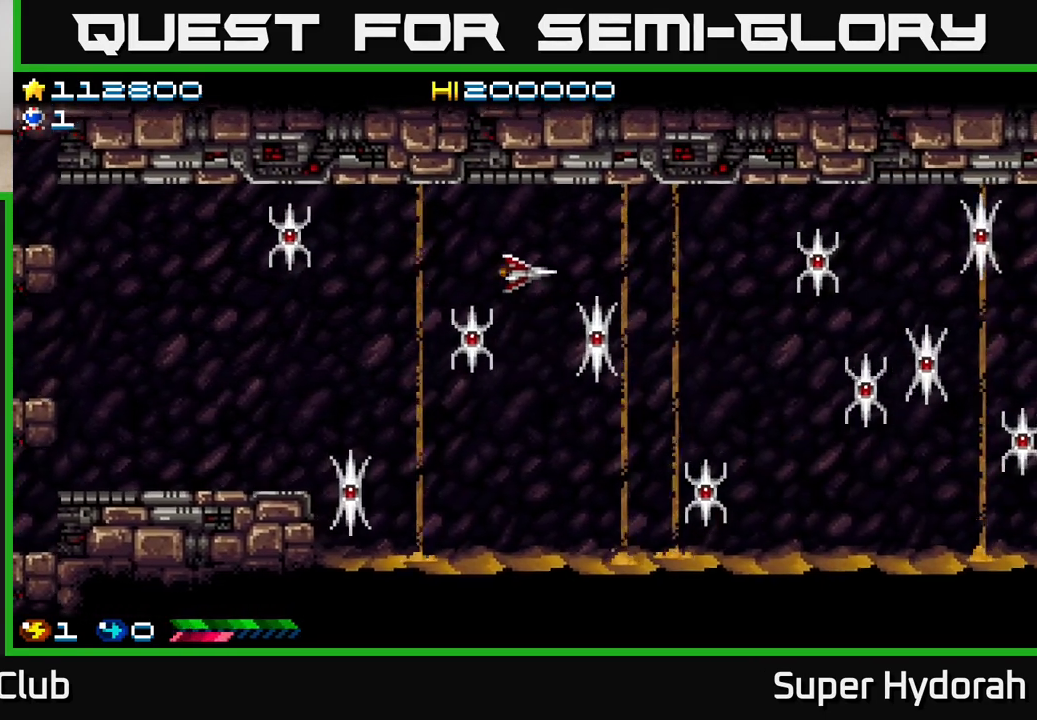
{"buttons": ["DPAD_DOWN"], "events": [[250, "DPAD_UP", "down"], [367, "DPAD_UP", "up"], [467, "DPAD_DOWN", "down"], [500, "DPAD_RIGHT", "up"]]}
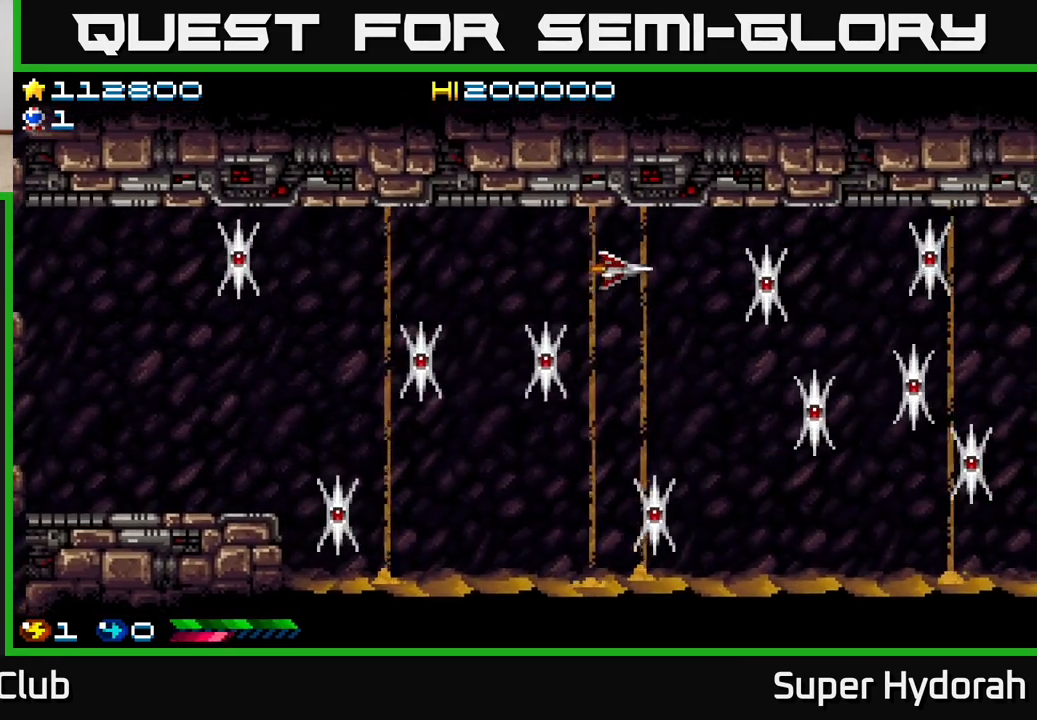
{"buttons": ["DPAD_DOWN"], "events": [[133, "DPAD_RIGHT", "down"], [217, "DPAD_RIGHT", "up"], [317, "DPAD_DOWN", "up"], [467, "DPAD_DOWN", "down"]]}
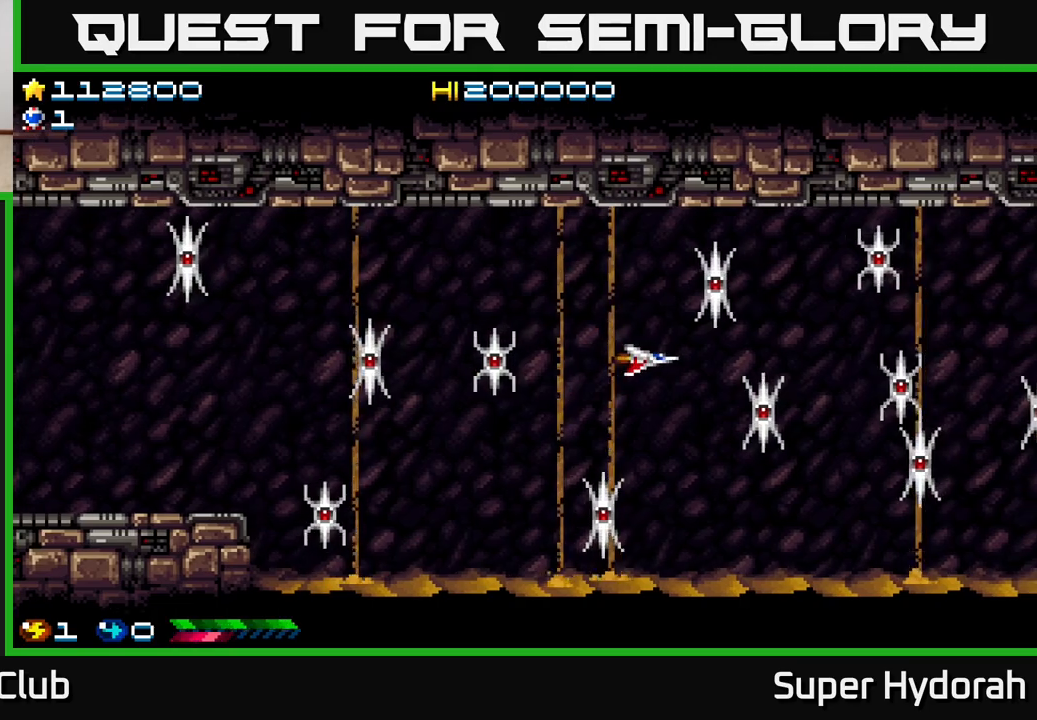
{"buttons": ["DPAD_DOWN"], "events": []}
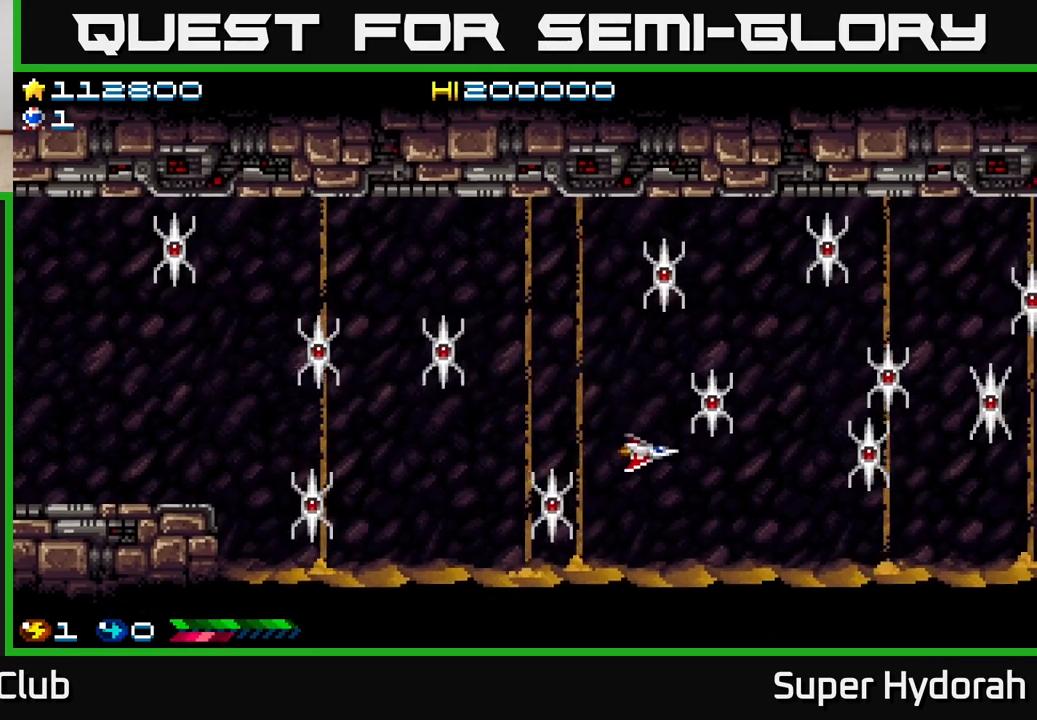
{"buttons": ["A"], "events": [[17, "DPAD_RIGHT", "down"], [83, "DPAD_DOWN", "up"], [217, "DPAD_RIGHT", "up"], [433, "A", "down"]]}
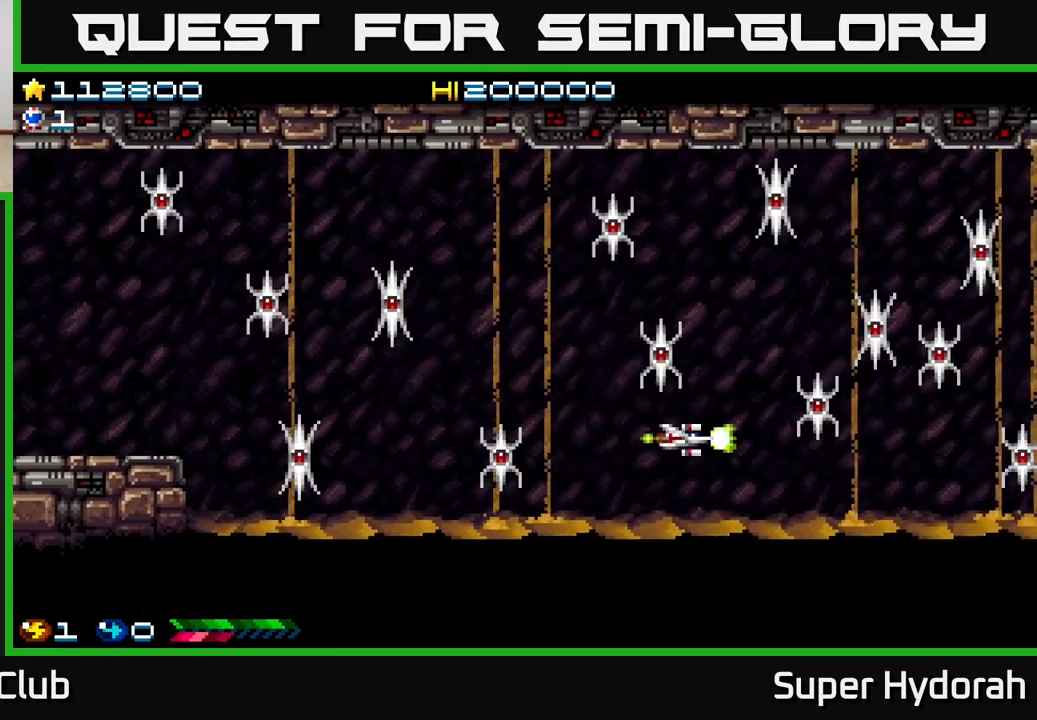
{"buttons": [], "events": [[100, "A", "up"], [233, "DPAD_LEFT", "down"], [333, "DPAD_DOWN", "down"], [367, "DPAD_LEFT", "up"], [500, "DPAD_DOWN", "up"]]}
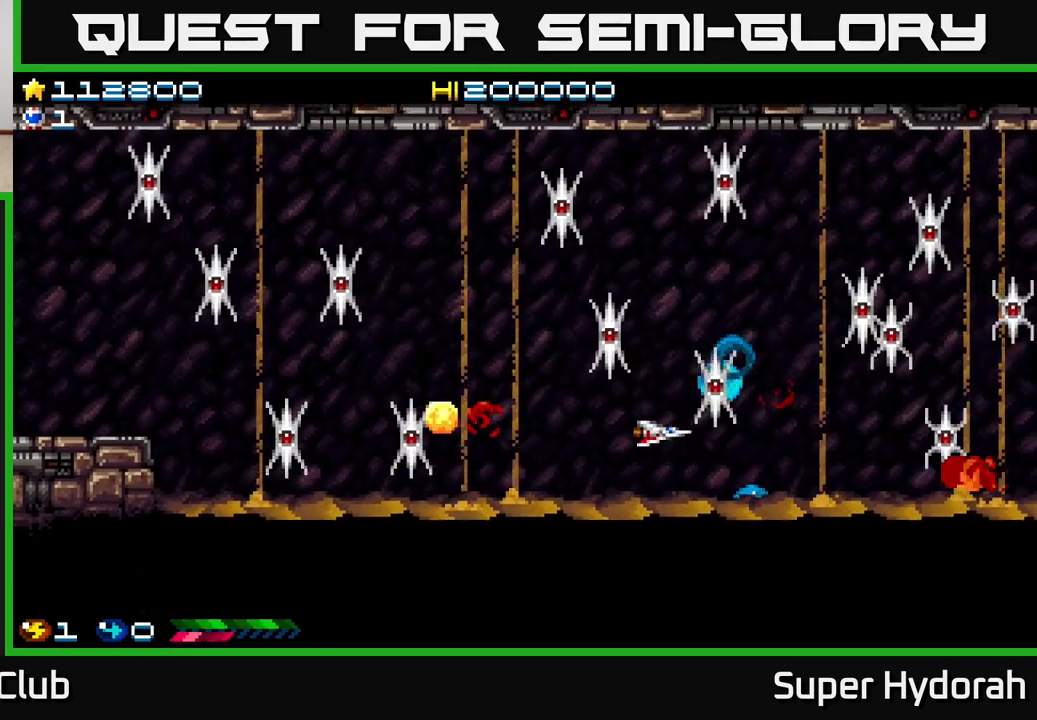
{"buttons": [], "events": []}
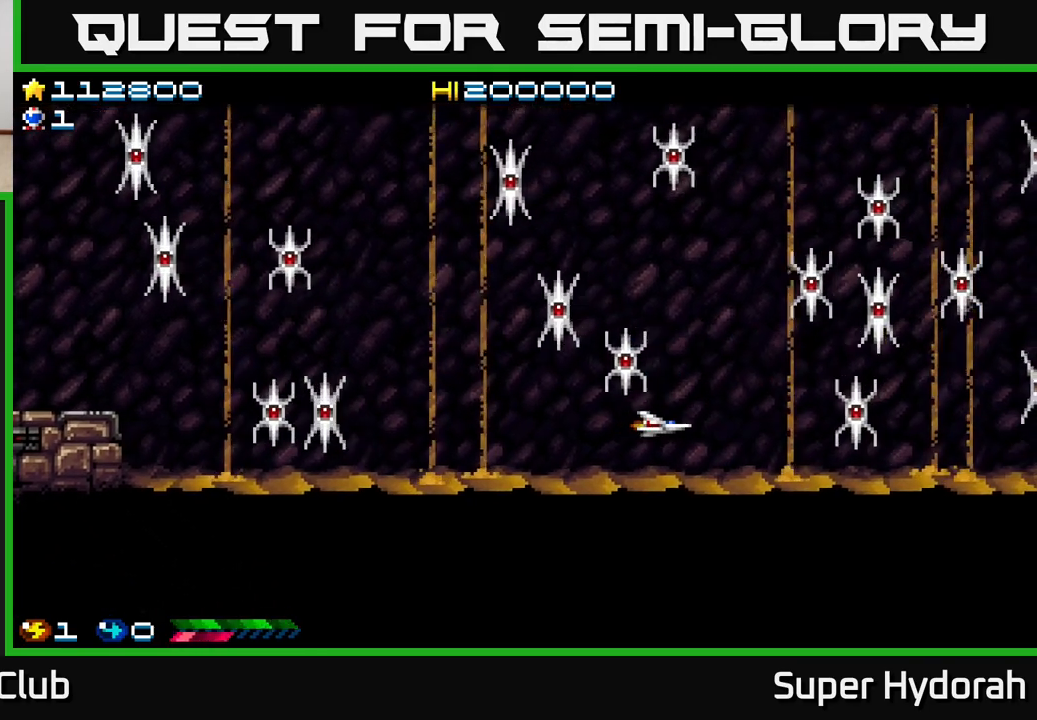
{"buttons": ["DPAD_UP"], "events": [[183, "DPAD_UP", "down"], [233, "DPAD_RIGHT", "down"], [317, "DPAD_RIGHT", "up"]]}
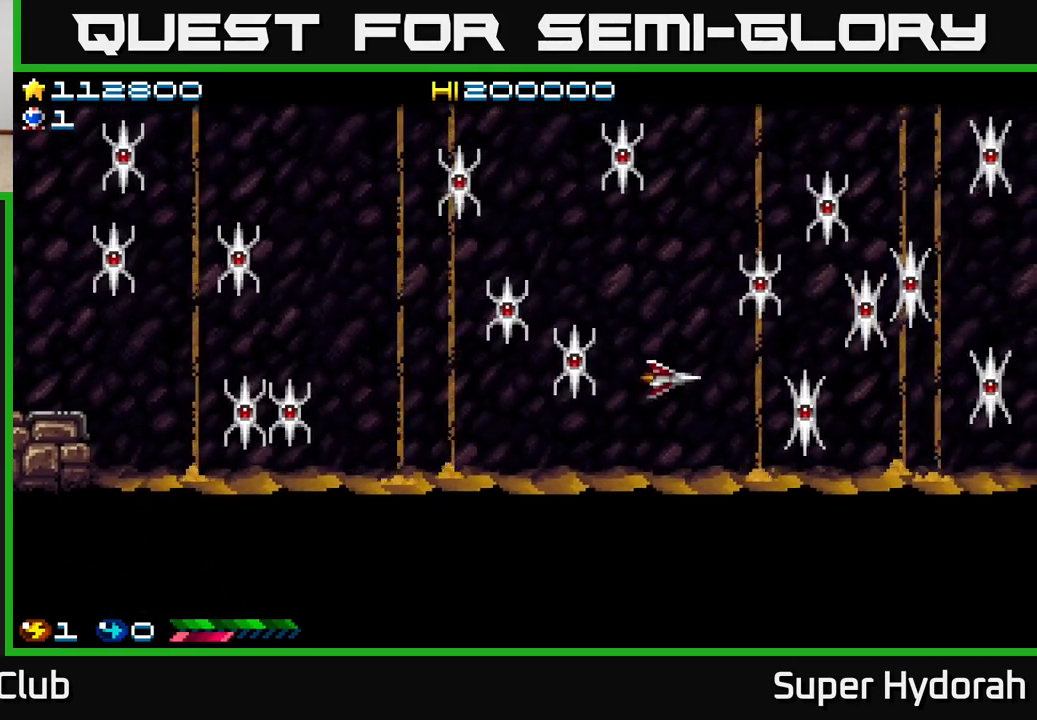
{"buttons": ["DPAD_UP"], "events": [[17, "DPAD_LEFT", "down"], [283, "DPAD_LEFT", "up"], [333, "DPAD_LEFT", "down"], [483, "DPAD_LEFT", "up"]]}
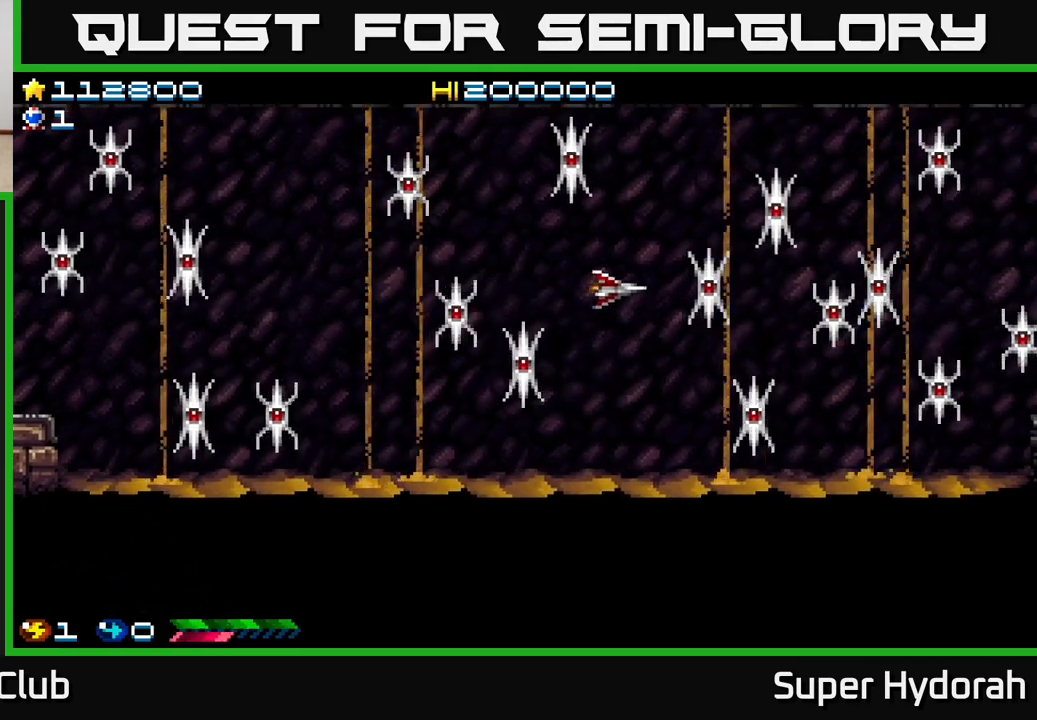
{"buttons": ["DPAD_UP"], "events": [[150, "DPAD_UP", "up"], [333, "DPAD_UP", "down"]]}
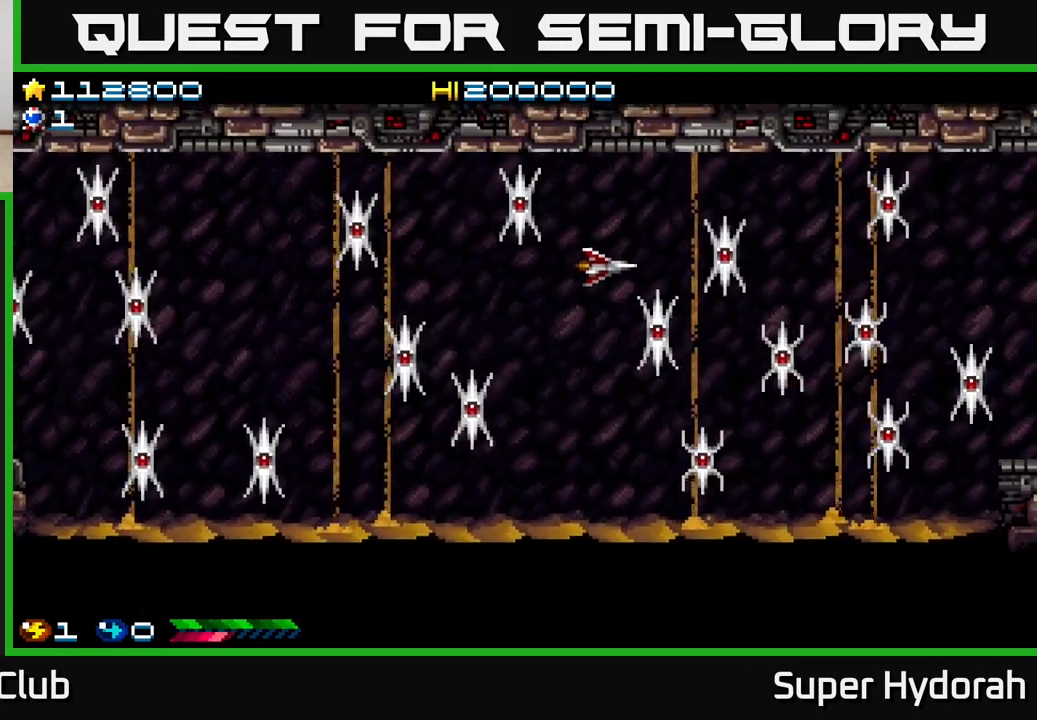
{"buttons": [], "events": [[183, "DPAD_UP", "up"]]}
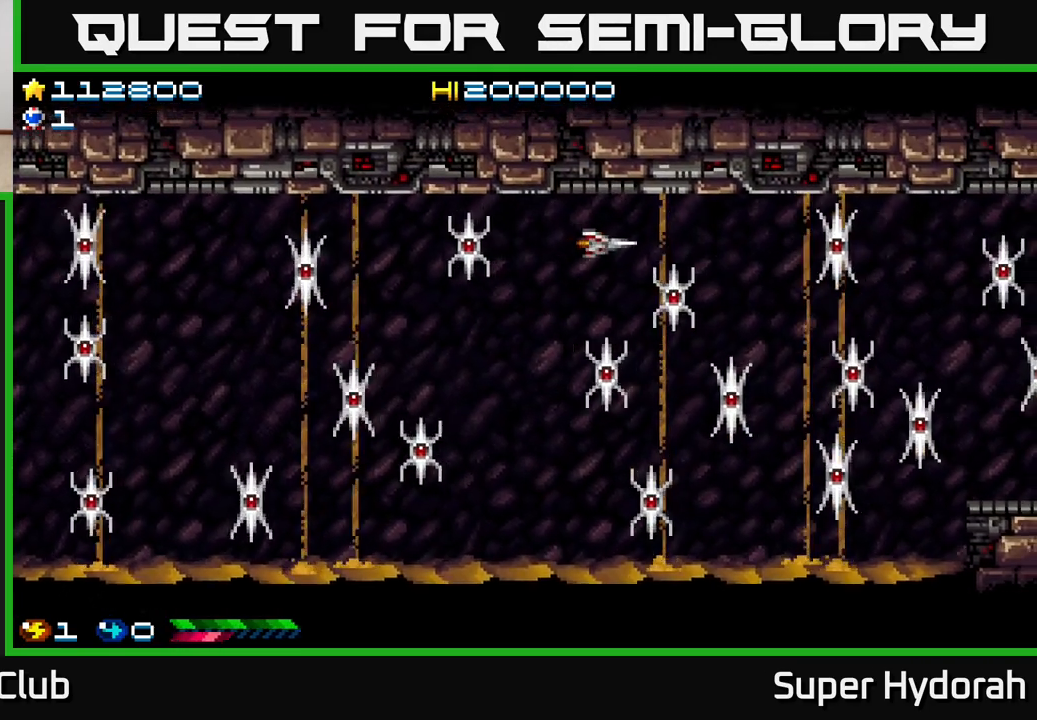
{"buttons": ["DPAD_DOWN"], "events": [[50, "DPAD_UP", "down"], [133, "DPAD_RIGHT", "down"], [167, "DPAD_UP", "up"], [467, "DPAD_DOWN", "down"], [483, "DPAD_RIGHT", "up"]]}
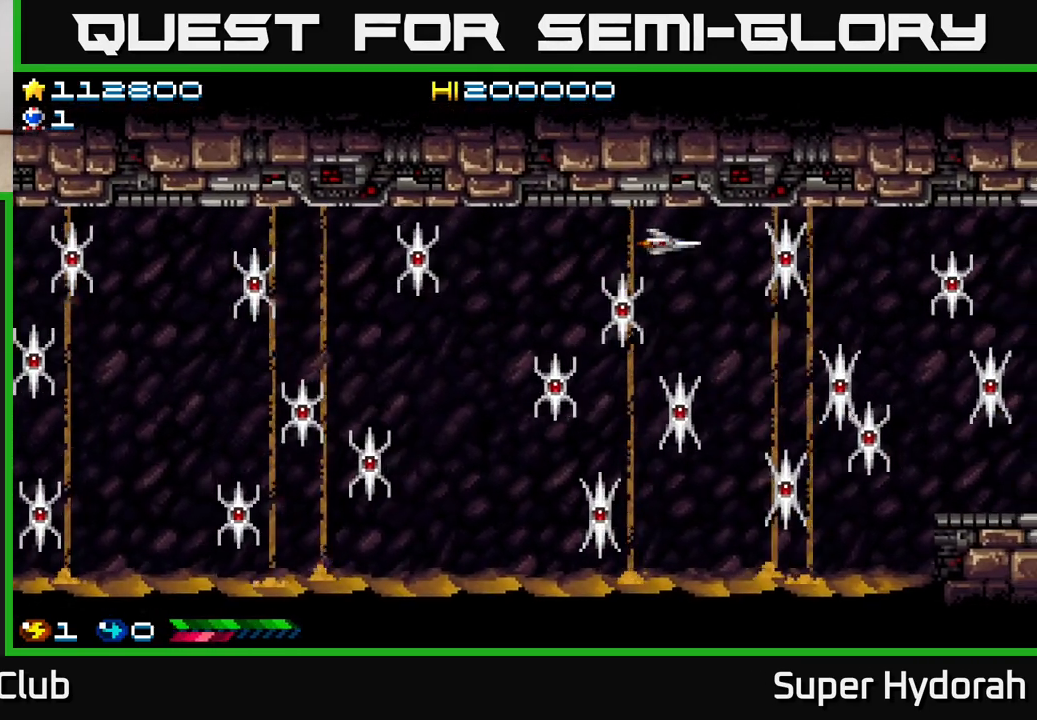
{"buttons": [], "events": [[33, "DPAD_RIGHT", "down"], [183, "DPAD_RIGHT", "up"], [350, "DPAD_DOWN", "up"]]}
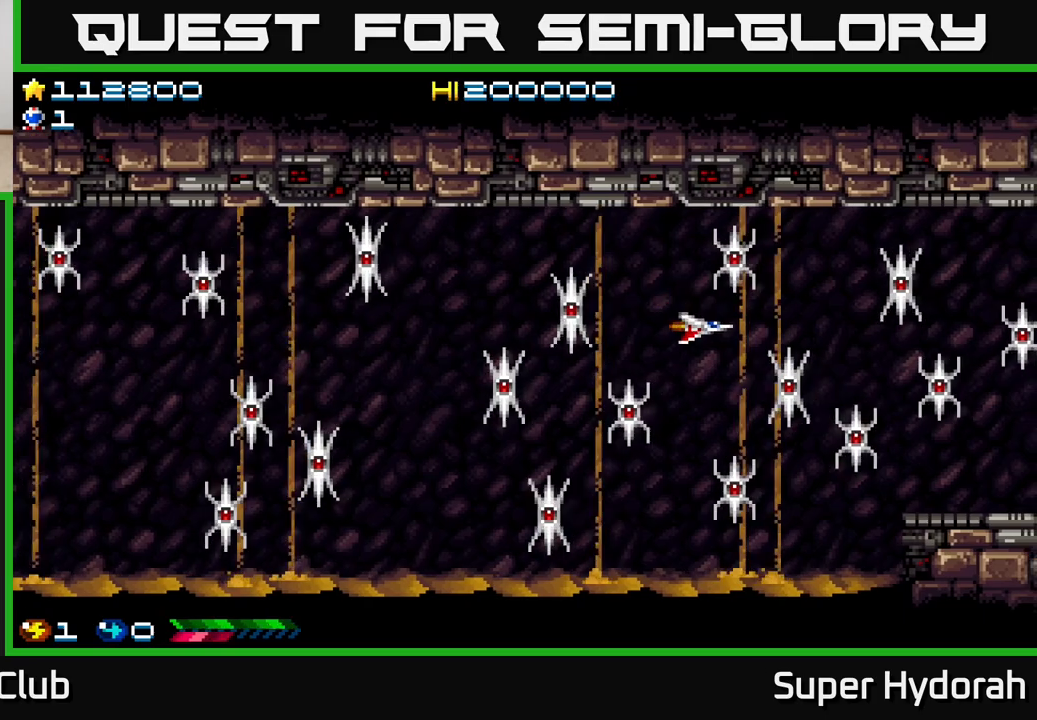
{"buttons": [], "events": [[67, "DPAD_LEFT", "down"], [450, "DPAD_LEFT", "up"]]}
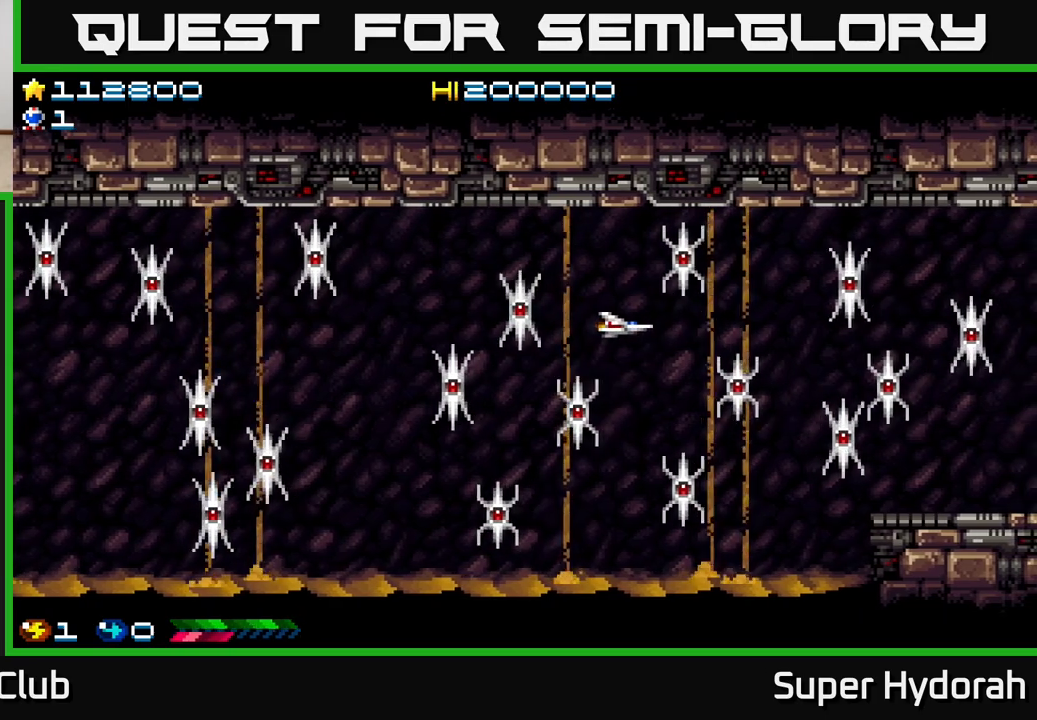
{"buttons": [], "events": [[317, "DPAD_LEFT", "down"], [467, "DPAD_LEFT", "up"]]}
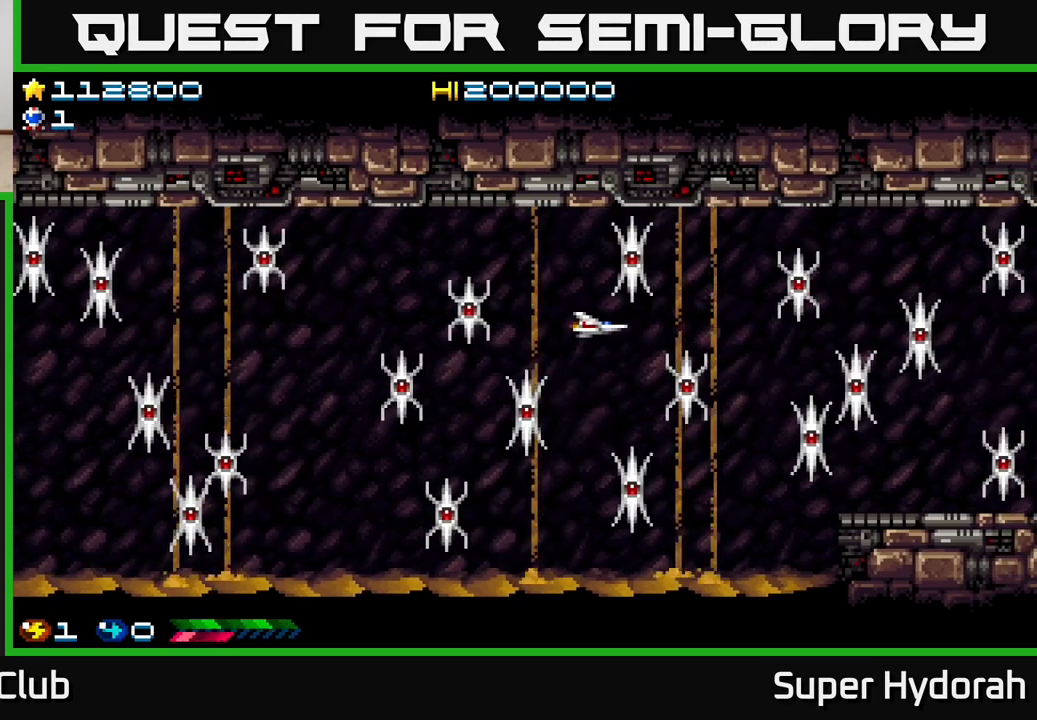
{"buttons": [], "events": [[133, "DPAD_LEFT", "down"], [267, "DPAD_LEFT", "up"]]}
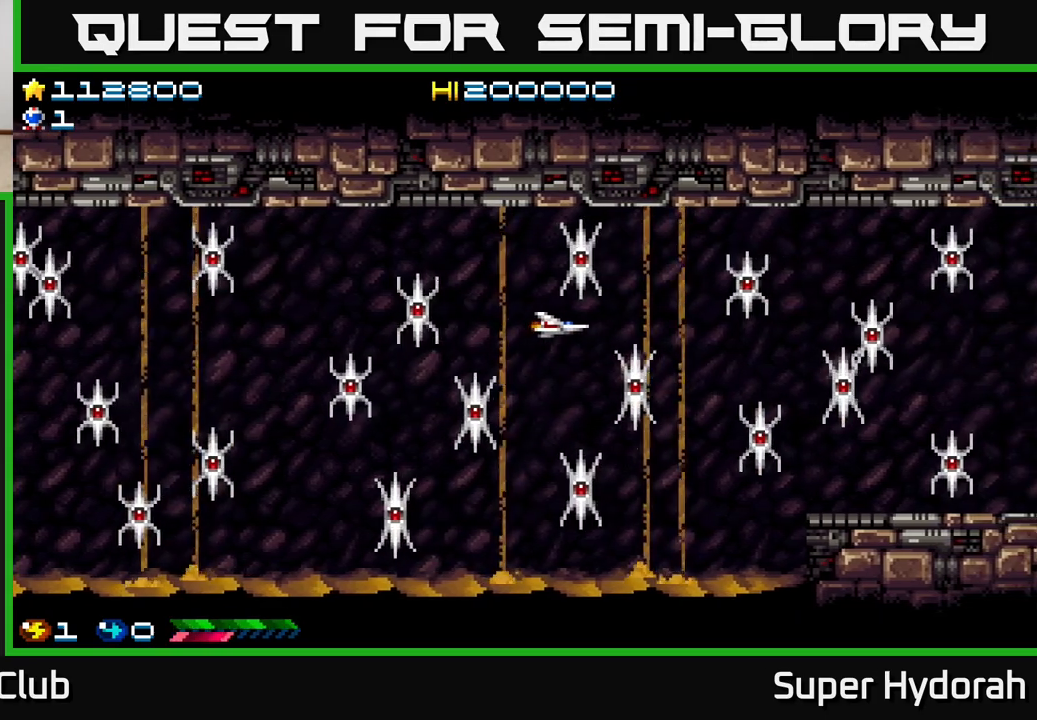
{"buttons": [], "events": [[83, "DPAD_LEFT", "down"], [200, "DPAD_LEFT", "up"]]}
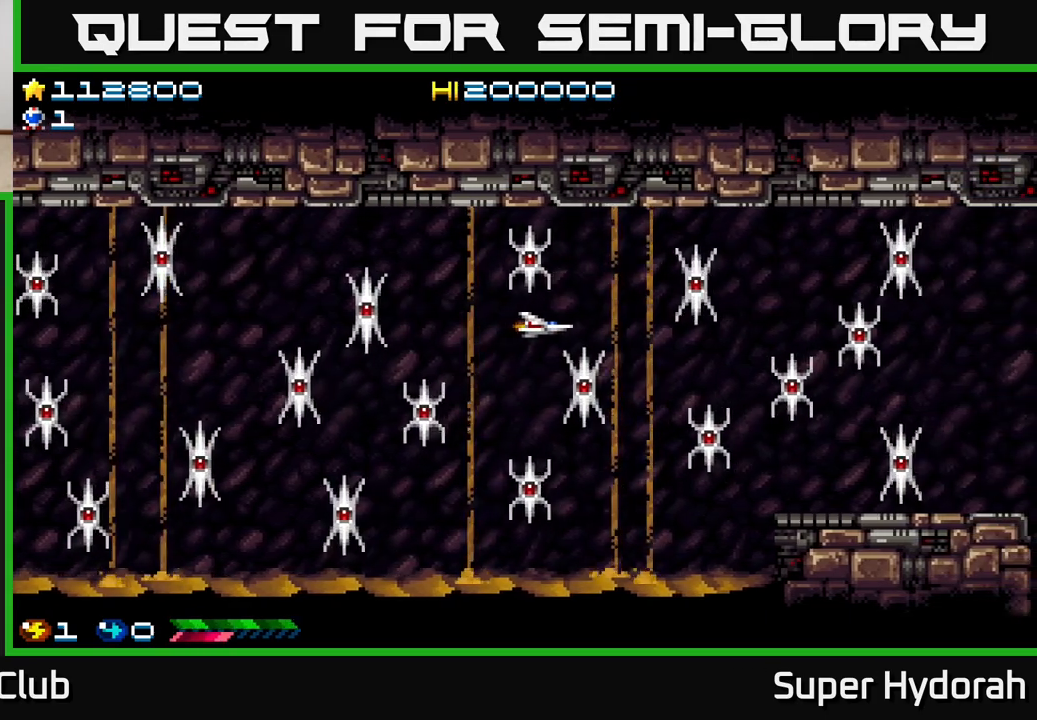
{"buttons": [], "events": [[250, "DPAD_LEFT", "down"], [283, "DPAD_UP", "down"], [367, "DPAD_LEFT", "up"], [400, "DPAD_UP", "up"]]}
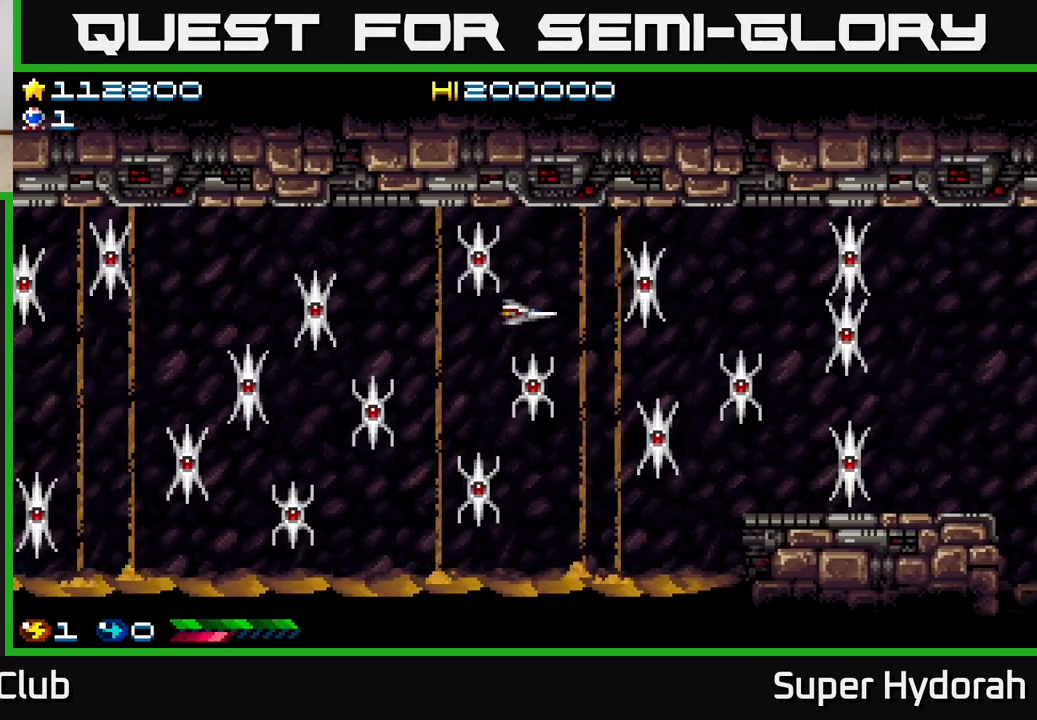
{"buttons": ["DPAD_LEFT"], "events": [[133, "DPAD_UP", "down"], [167, "DPAD_LEFT", "down"], [217, "DPAD_UP", "up"], [233, "DPAD_LEFT", "up"], [483, "DPAD_LEFT", "down"]]}
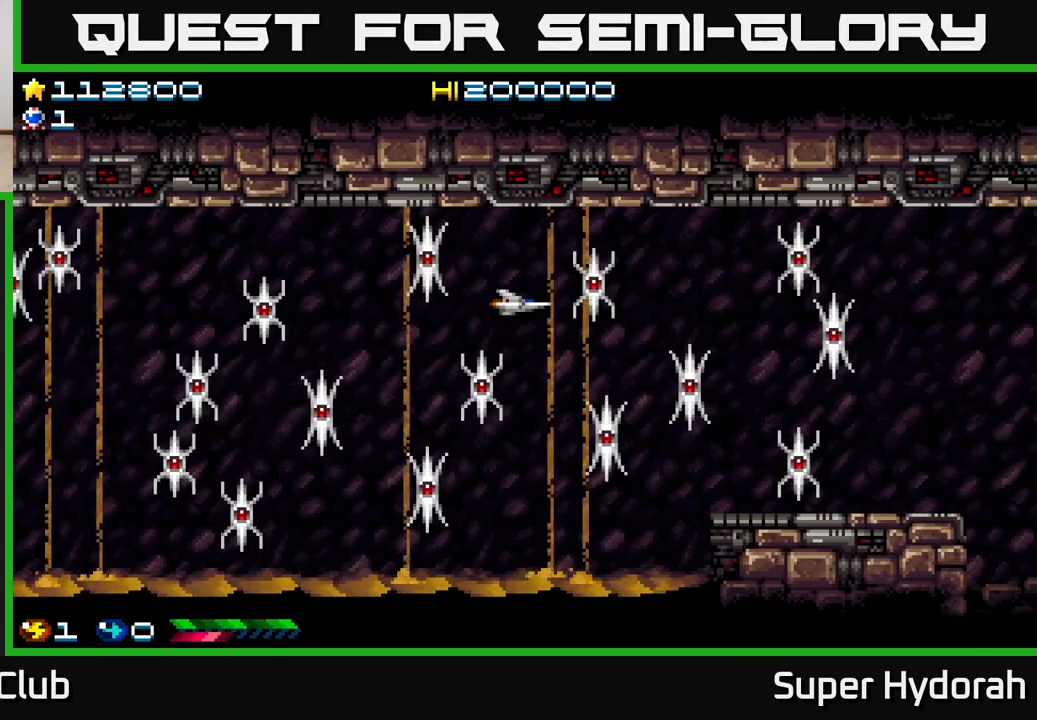
{"buttons": ["DPAD_DOWN"], "events": [[200, "DPAD_LEFT", "up"], [300, "DPAD_LEFT", "down"], [400, "DPAD_DOWN", "down"], [400, "DPAD_LEFT", "up"]]}
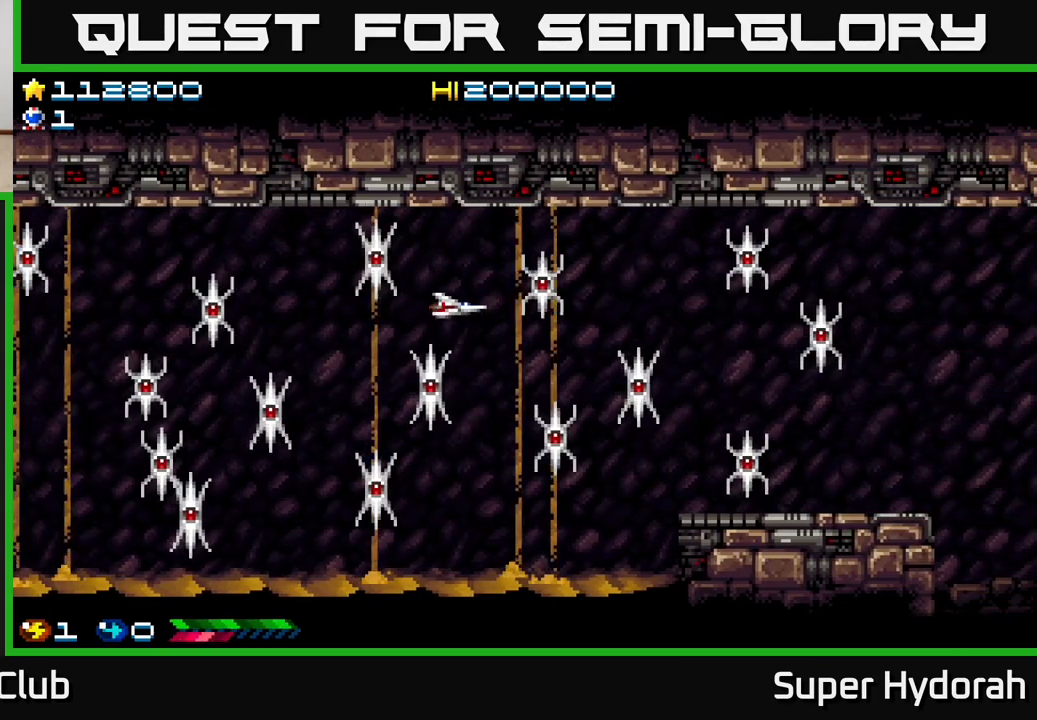
{"buttons": [], "events": [[67, "DPAD_DOWN", "up"]]}
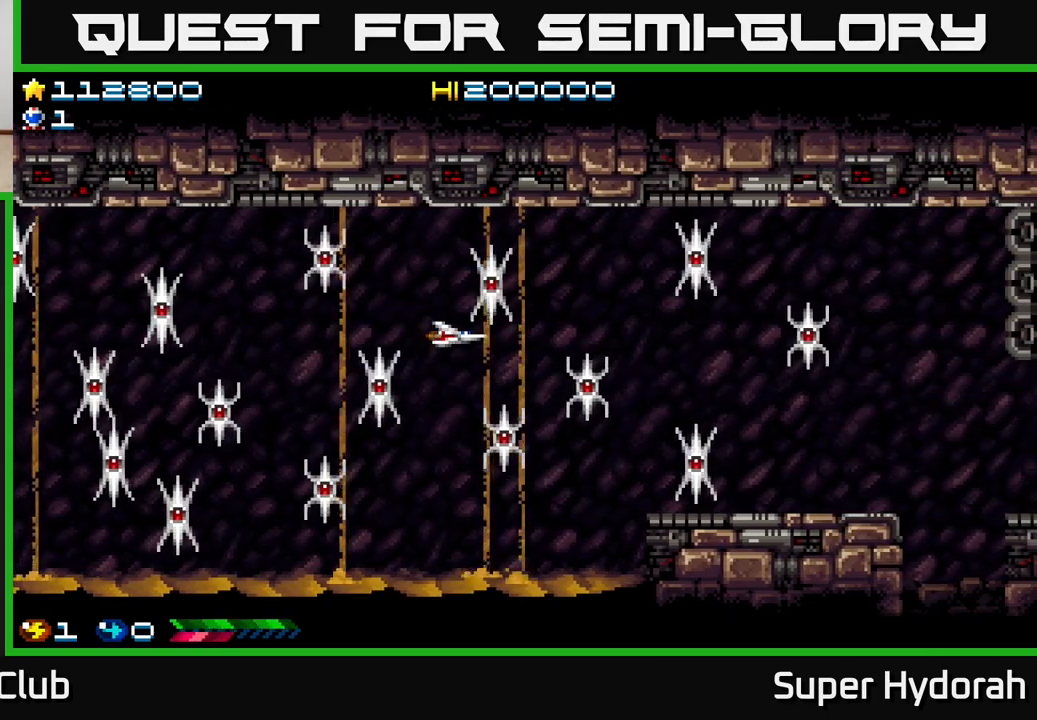
{"buttons": ["DPAD_UP", "DPAD_RIGHT"], "events": [[33, "DPAD_RIGHT", "down"], [150, "DPAD_RIGHT", "up"], [250, "DPAD_UP", "down"], [283, "DPAD_RIGHT", "down"]]}